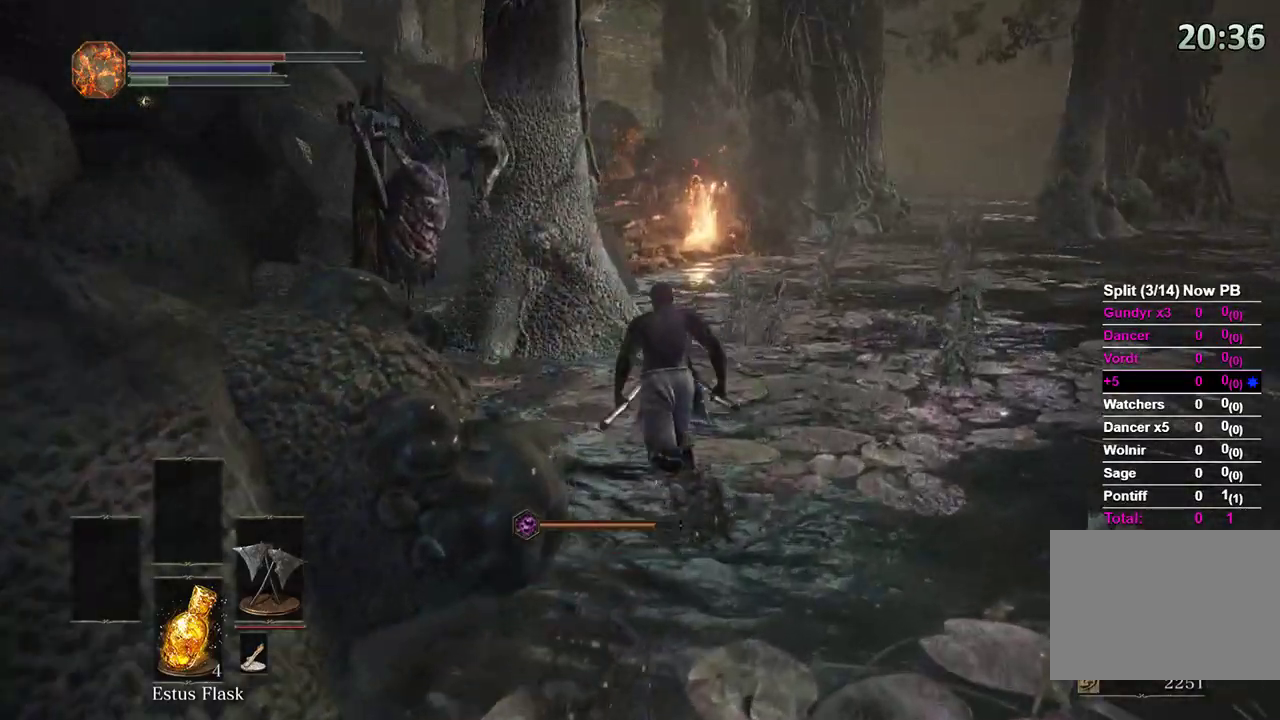
Gameplay with a controller (Xbox layout); each line is a JSON object with the inputs held at the frame after it. "events" lists button and stick changes between this image and that frame as [ms after this image, input, new state], when the widget could be followed in between.
{"buttons": ["B"], "left_stick": "up", "right_stick": "down-left", "events": []}
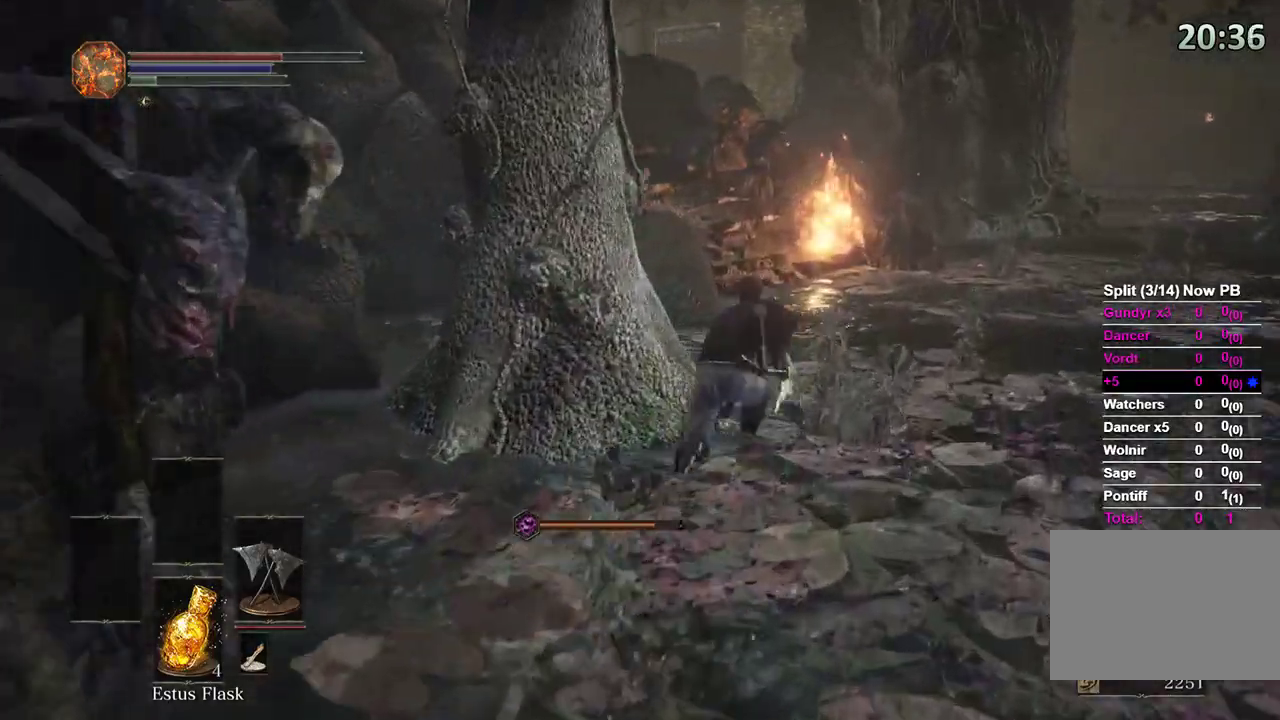
{"buttons": ["B"], "left_stick": "up", "right_stick": "down-left", "events": []}
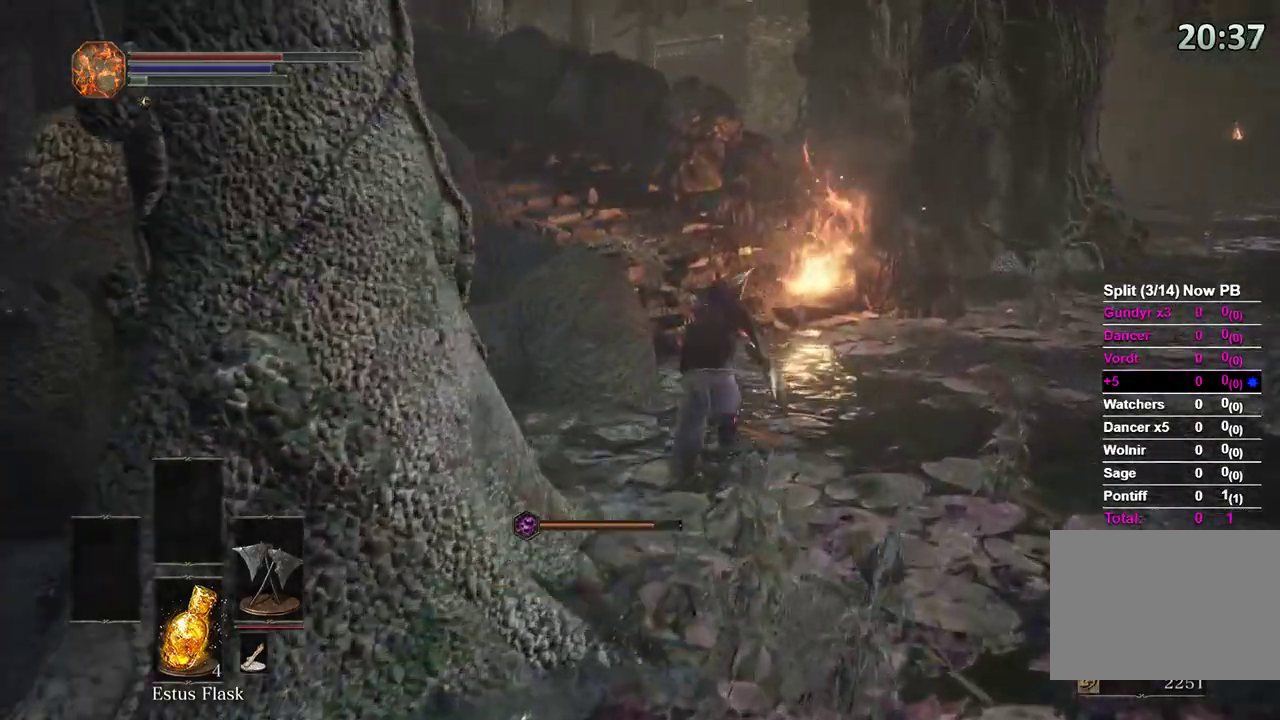
{"buttons": [], "left_stick": "up", "right_stick": "down-left"}
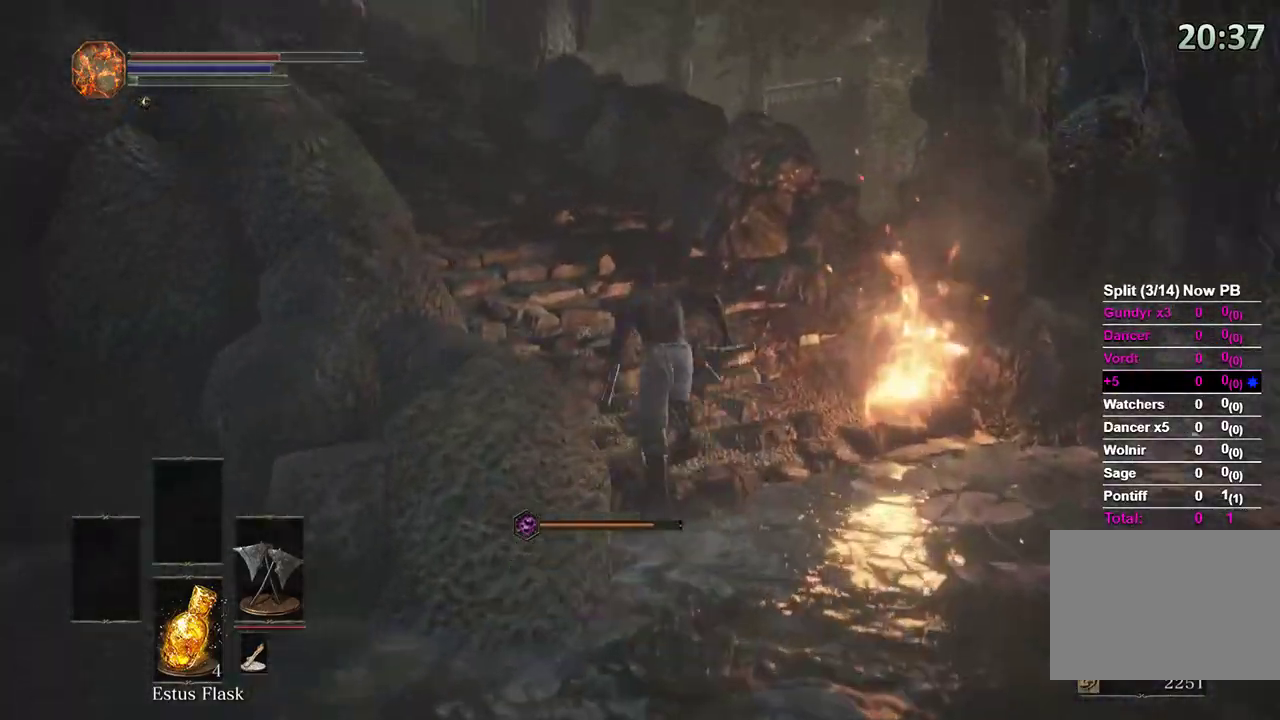
{"buttons": ["B"], "left_stick": "up", "right_stick": "down-left"}
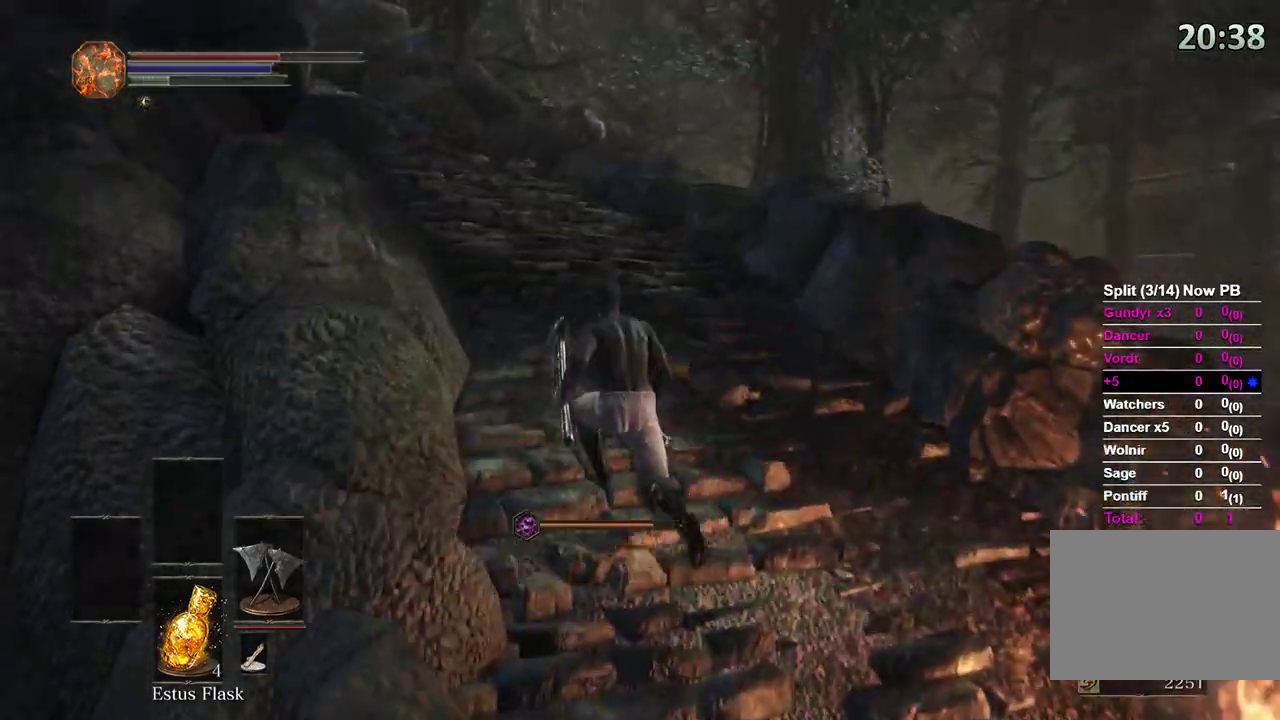
{"buttons": ["B"], "left_stick": "up", "right_stick": "down-left"}
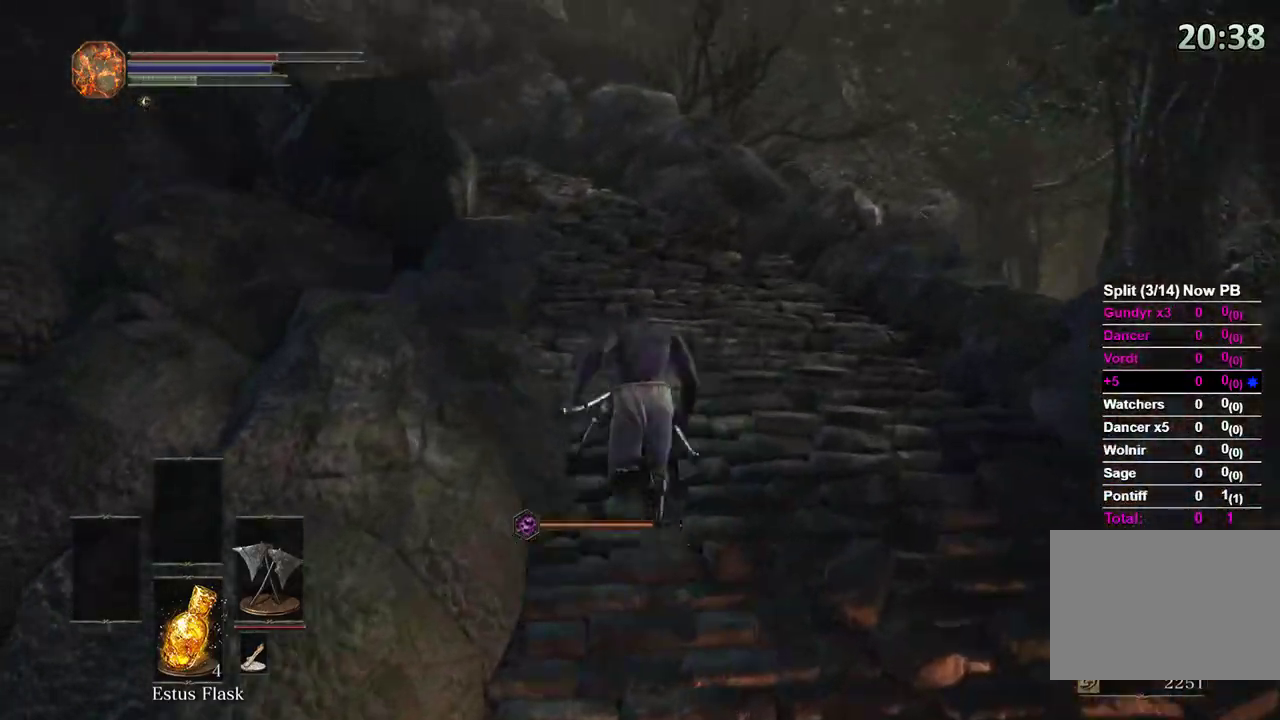
{"buttons": ["B"], "left_stick": "up", "right_stick": "down-left", "events": []}
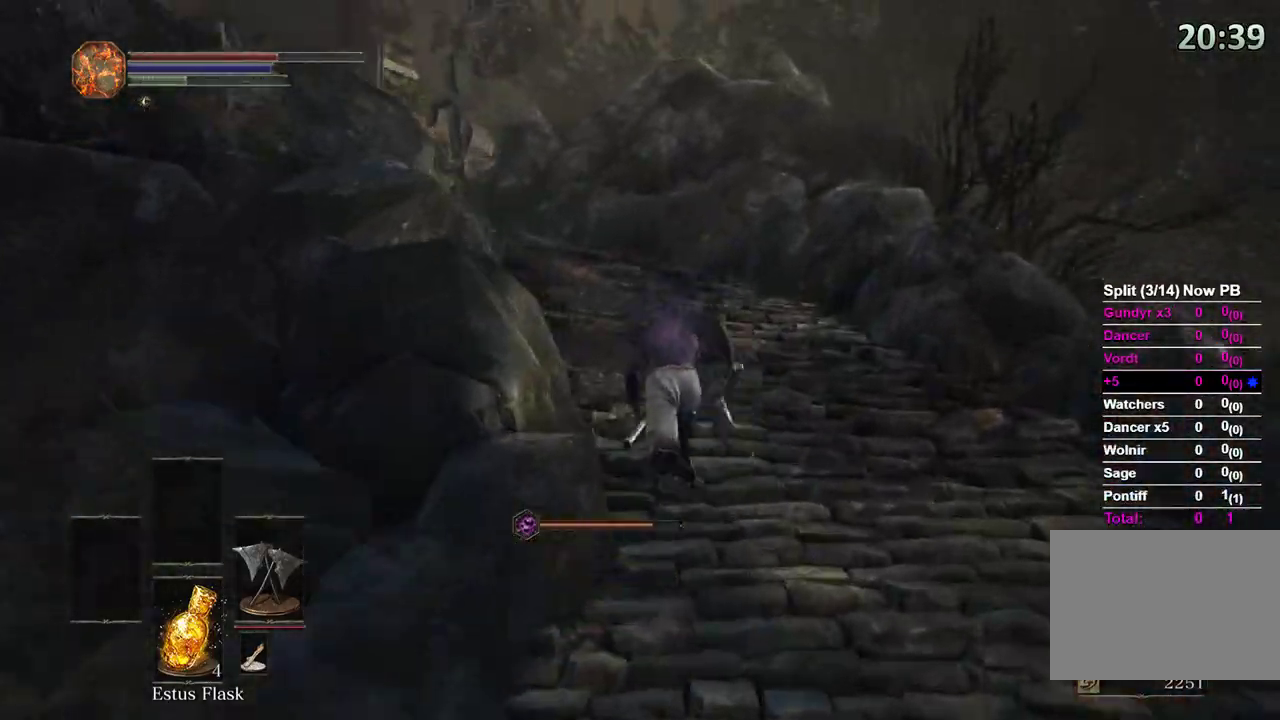
{"buttons": ["B"], "left_stick": "up", "right_stick": "down-left", "events": []}
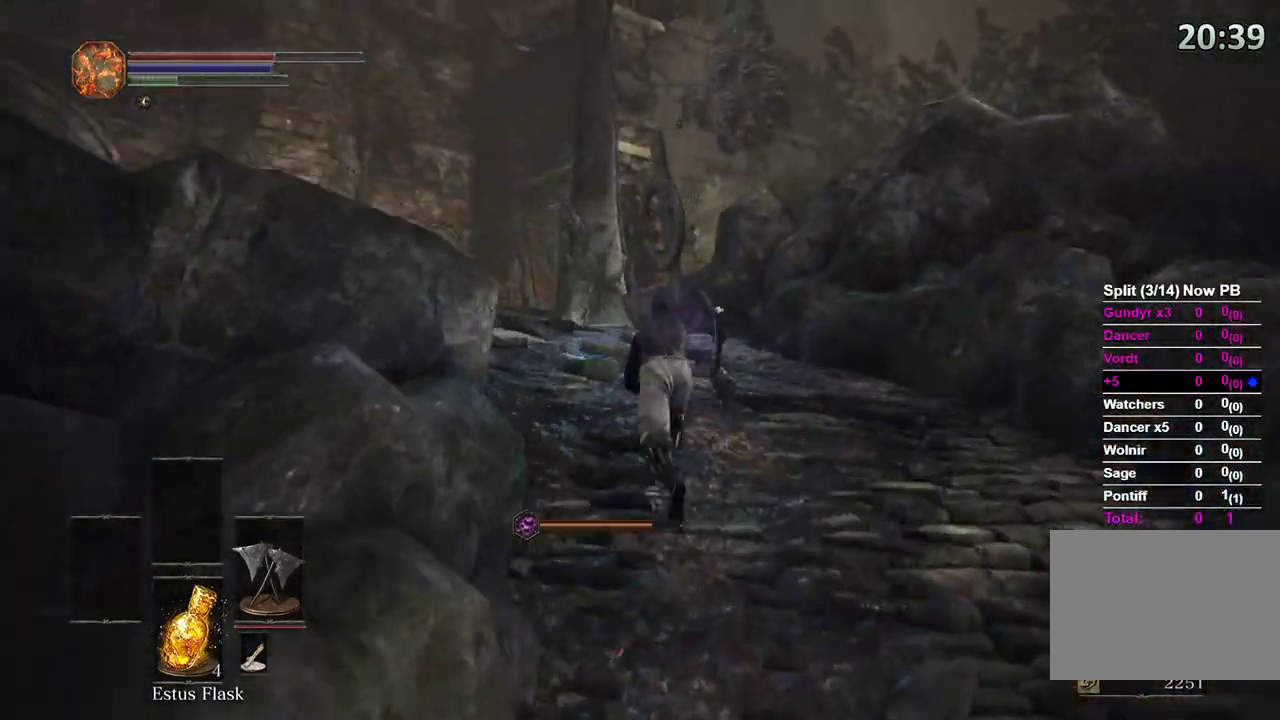
{"buttons": ["B"], "left_stick": "up", "right_stick": "down-left", "events": []}
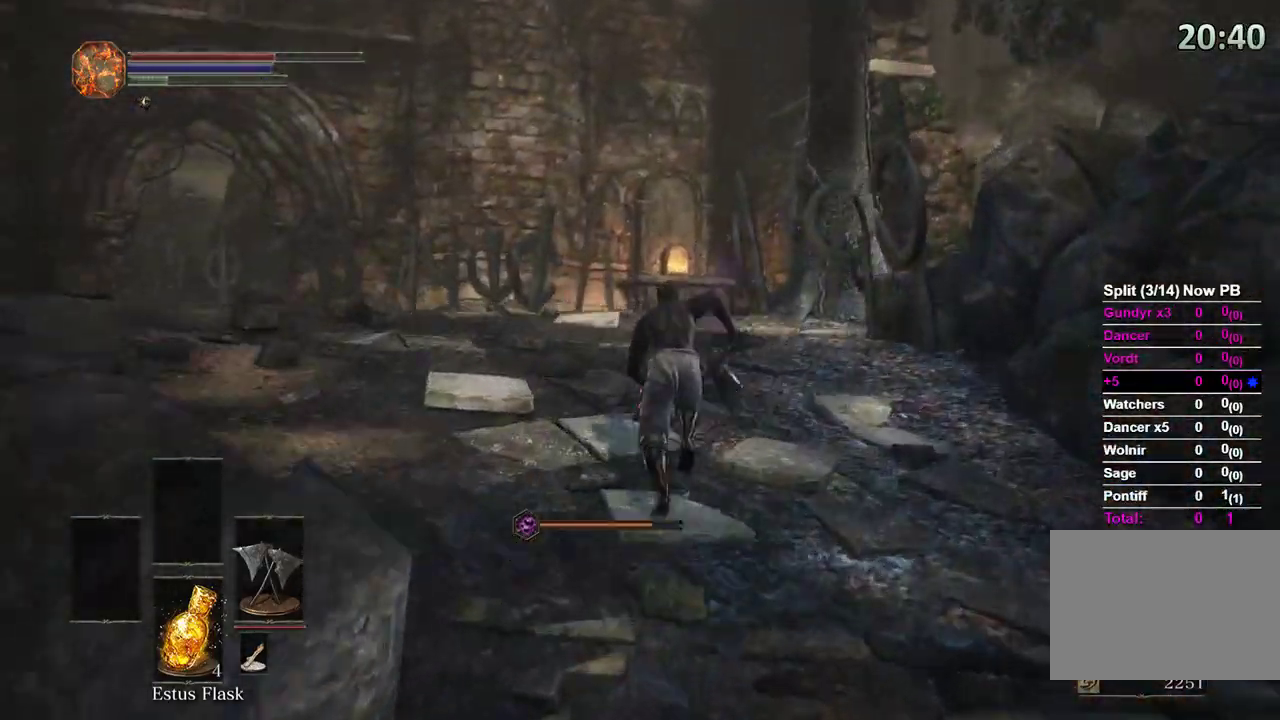
{"buttons": ["B"], "left_stick": "up", "right_stick": "center", "events": [[100, "right_stick", "down"], [300, "right_stick", "center"]]}
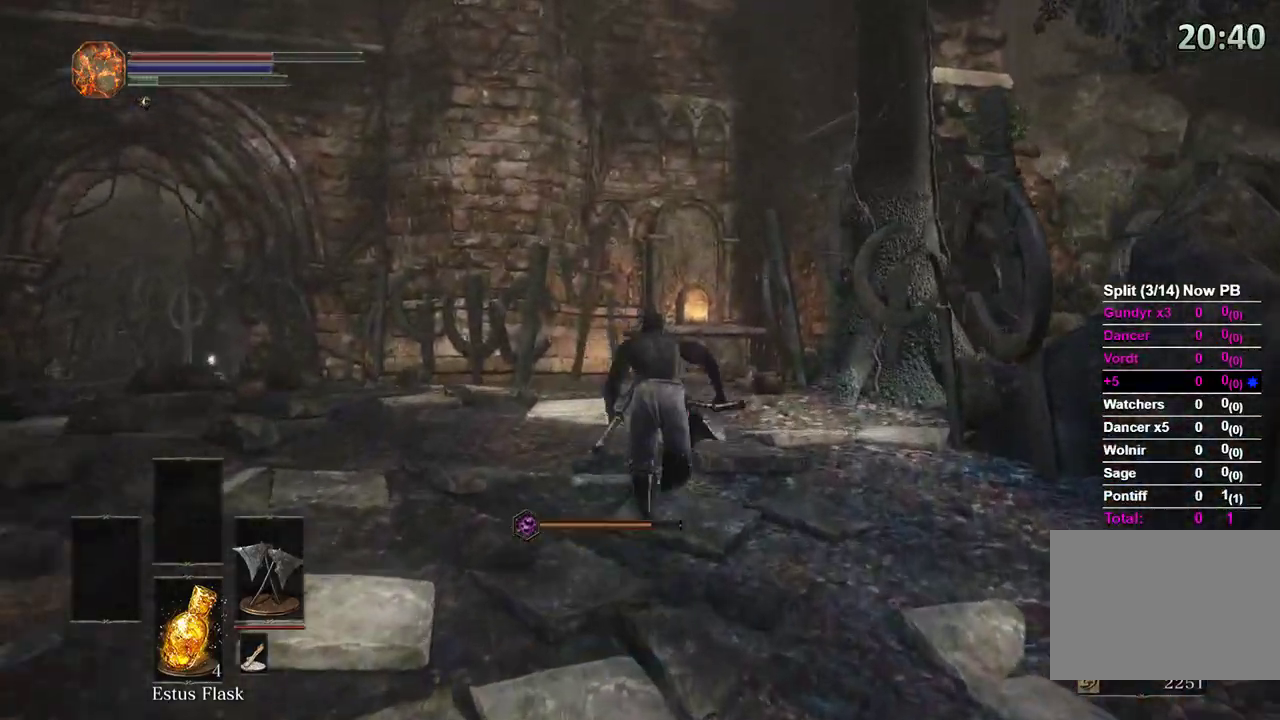
{"buttons": ["B"], "left_stick": "up", "right_stick": "center", "events": [[67, "right_stick", "down"], [200, "right_stick", "center"]]}
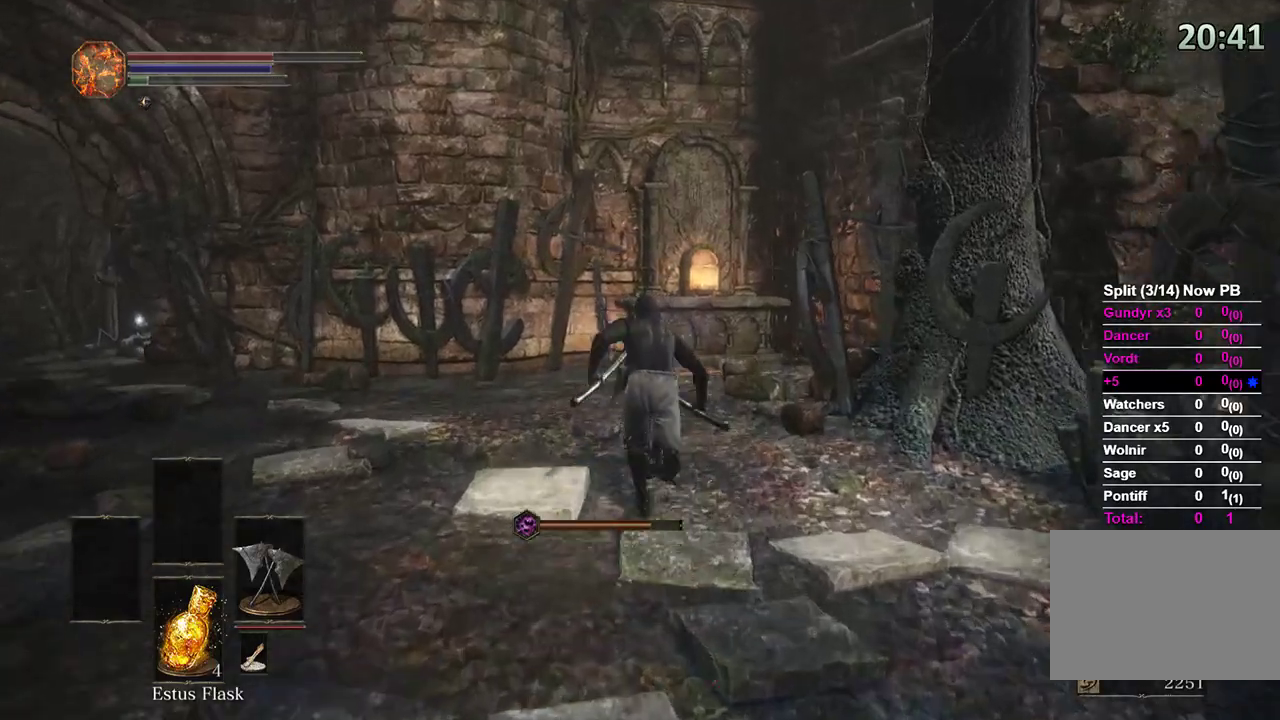
{"buttons": ["B"], "left_stick": "up", "right_stick": "center", "events": []}
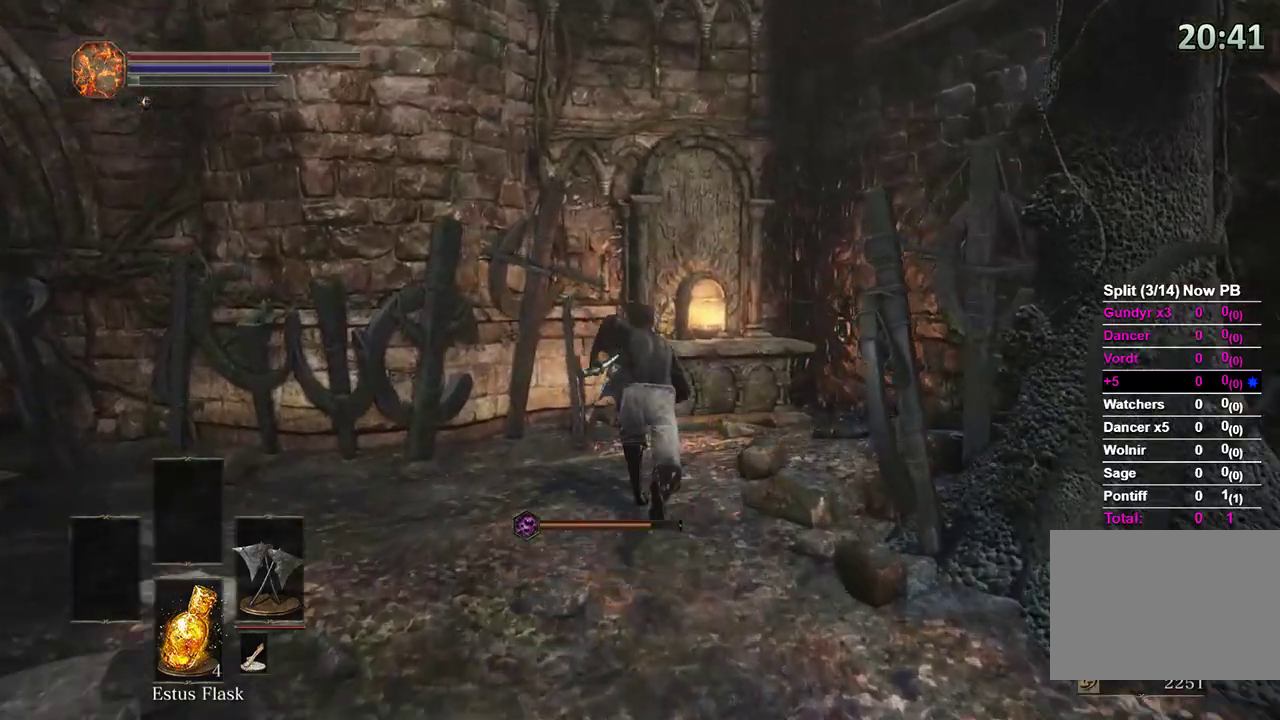
{"buttons": ["B"], "left_stick": "up", "right_stick": "center", "events": []}
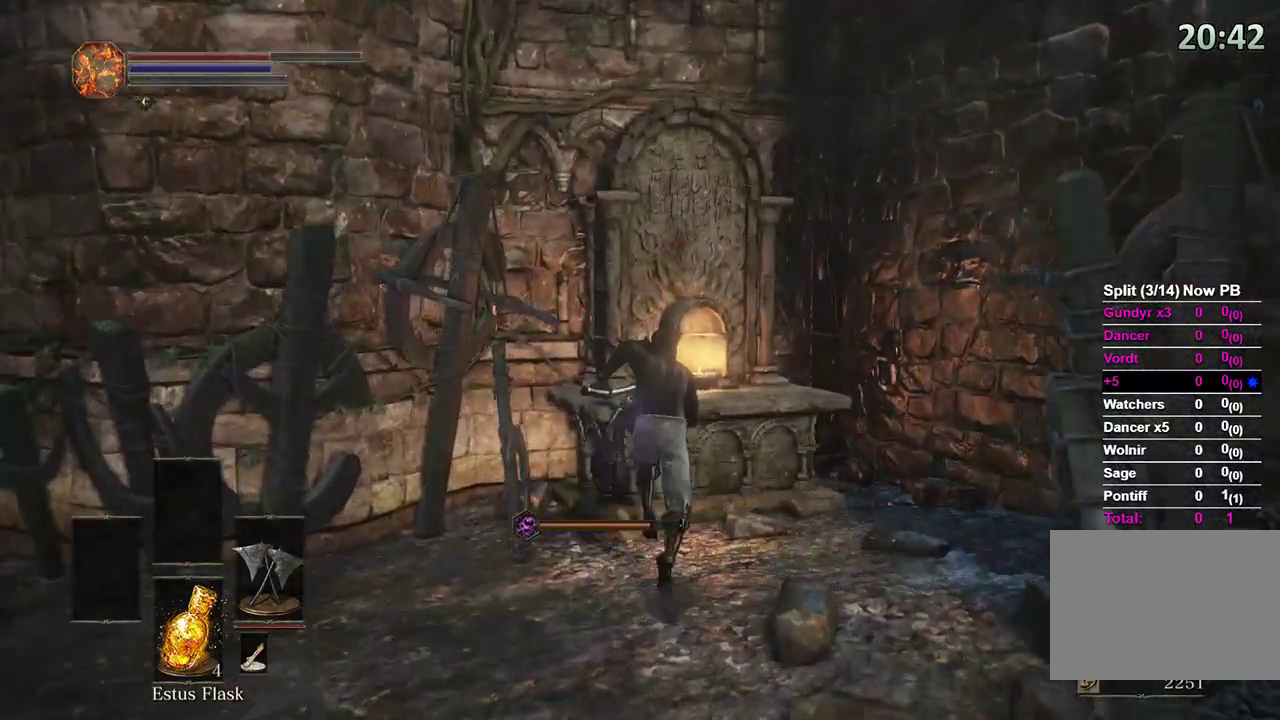
{"buttons": ["A"], "left_stick": "center", "right_stick": "left", "events": [[233, "B", "up"], [267, "A", "down"], [300, "left_stick", "center"], [300, "right_stick", "left"]]}
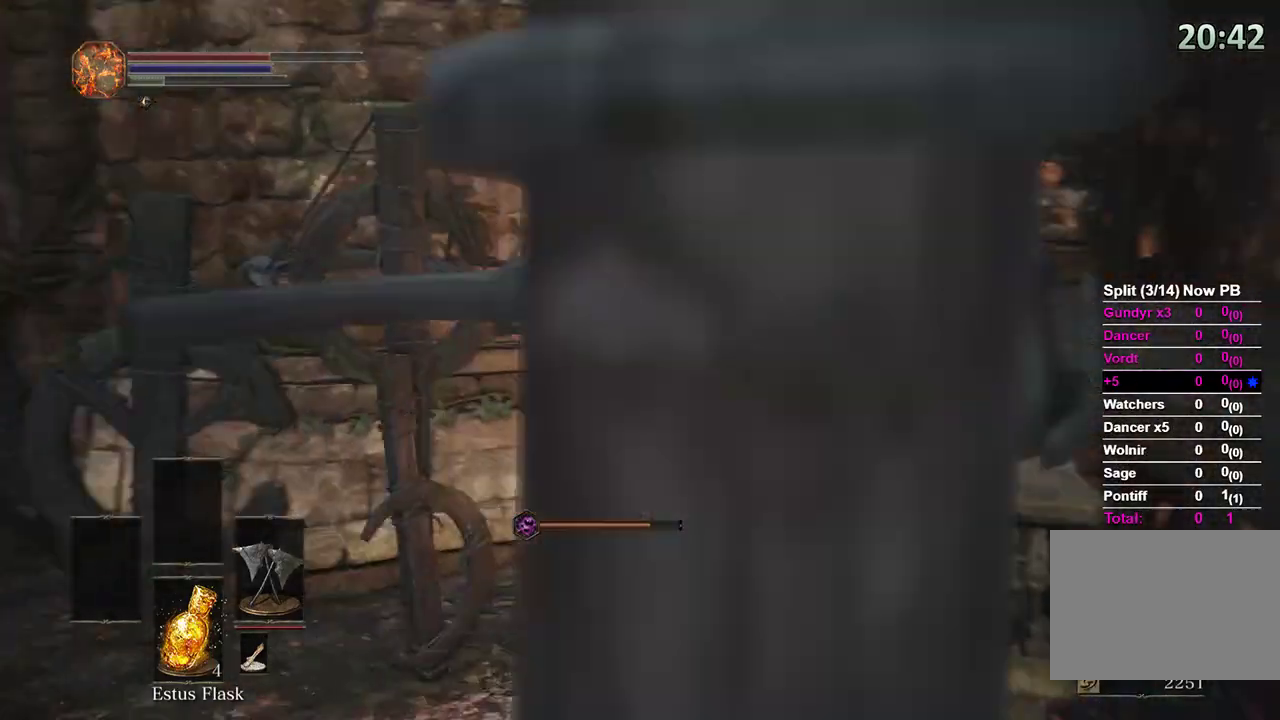
{"buttons": ["A"], "left_stick": "center", "right_stick": "left", "events": [[233, "right_stick", "center"], [400, "right_stick", "left"]]}
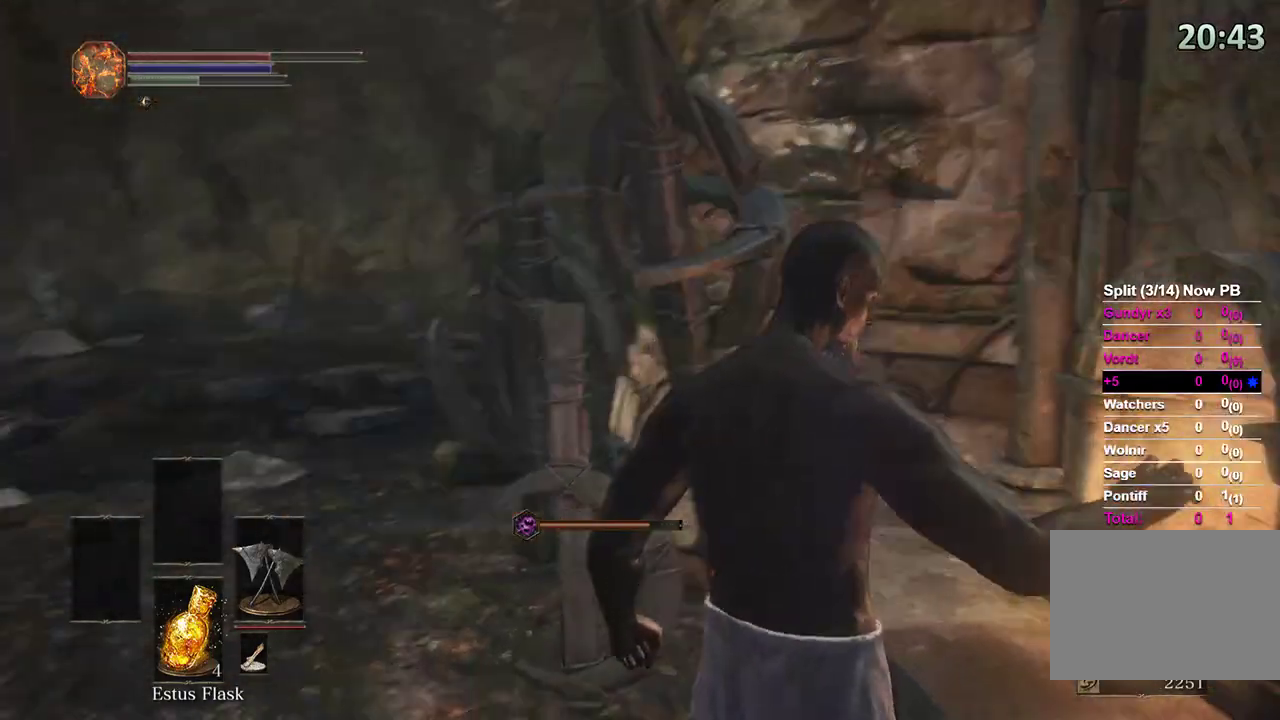
{"buttons": ["A"], "left_stick": "center", "right_stick": "center", "events": [[267, "right_stick", "center"]]}
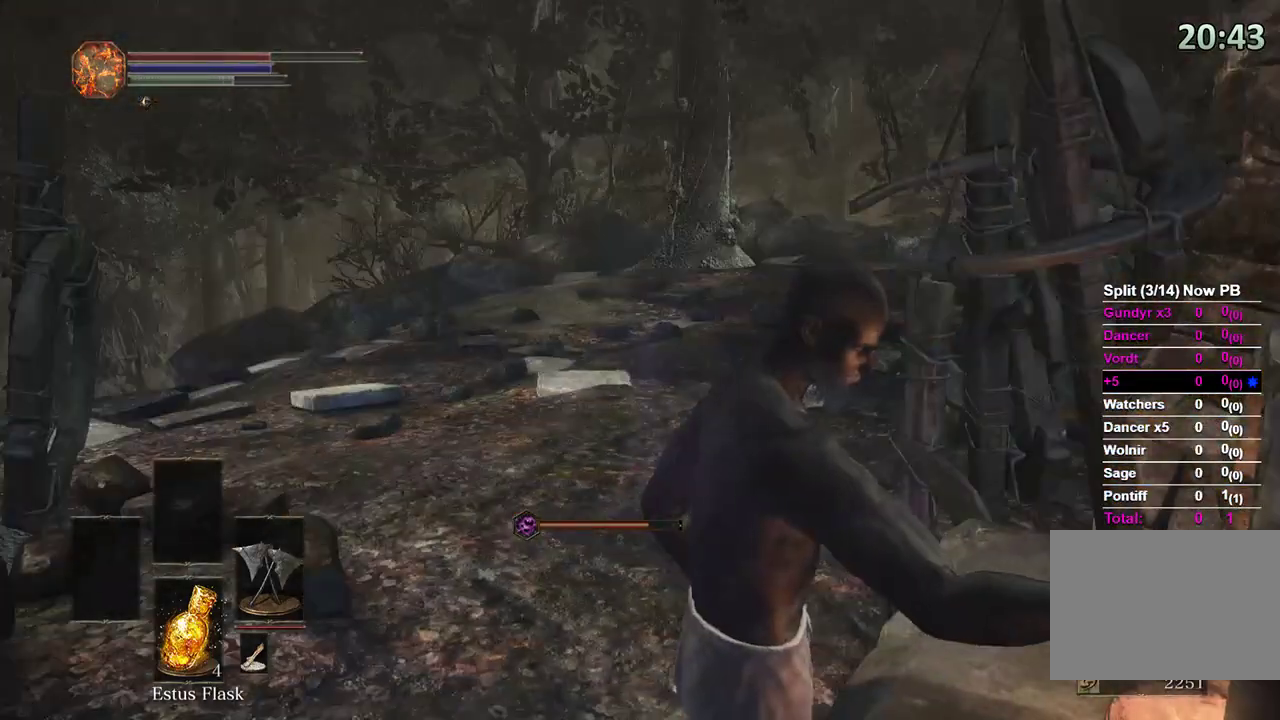
{"buttons": ["A"], "left_stick": "center", "right_stick": "center", "events": []}
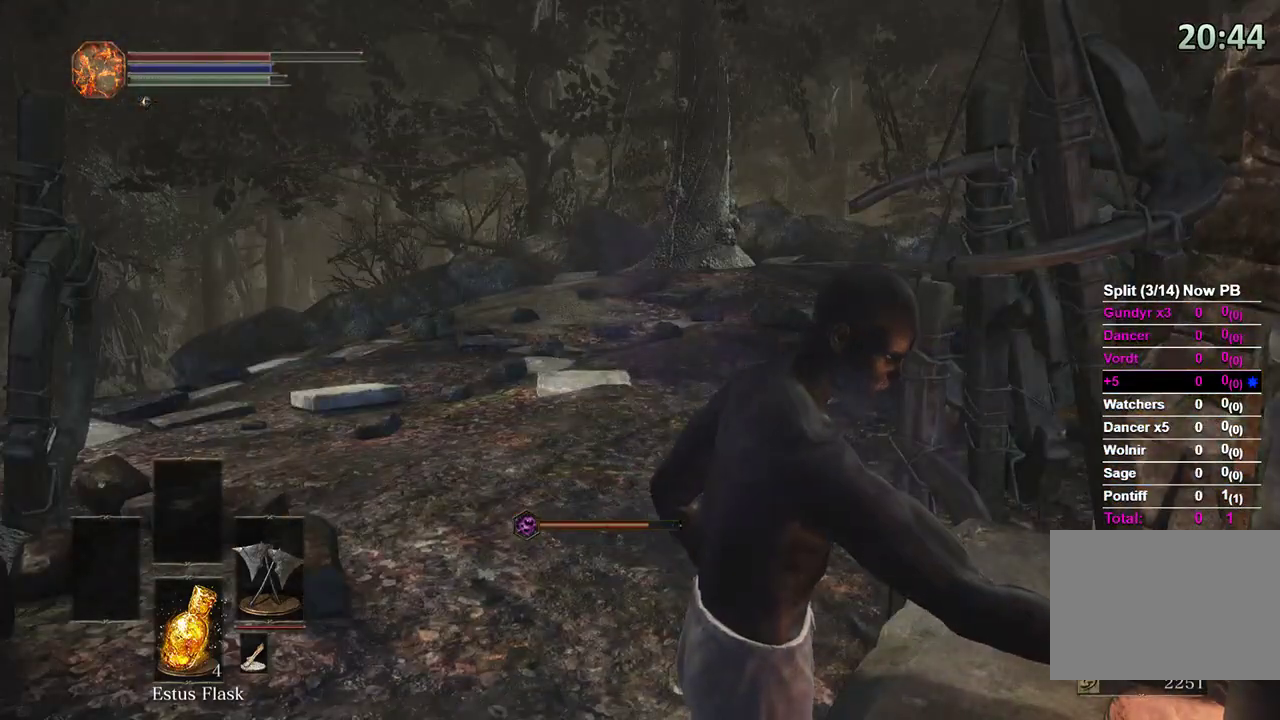
{"buttons": ["A"], "left_stick": "center", "right_stick": "right", "events": [[467, "right_stick", "right"]]}
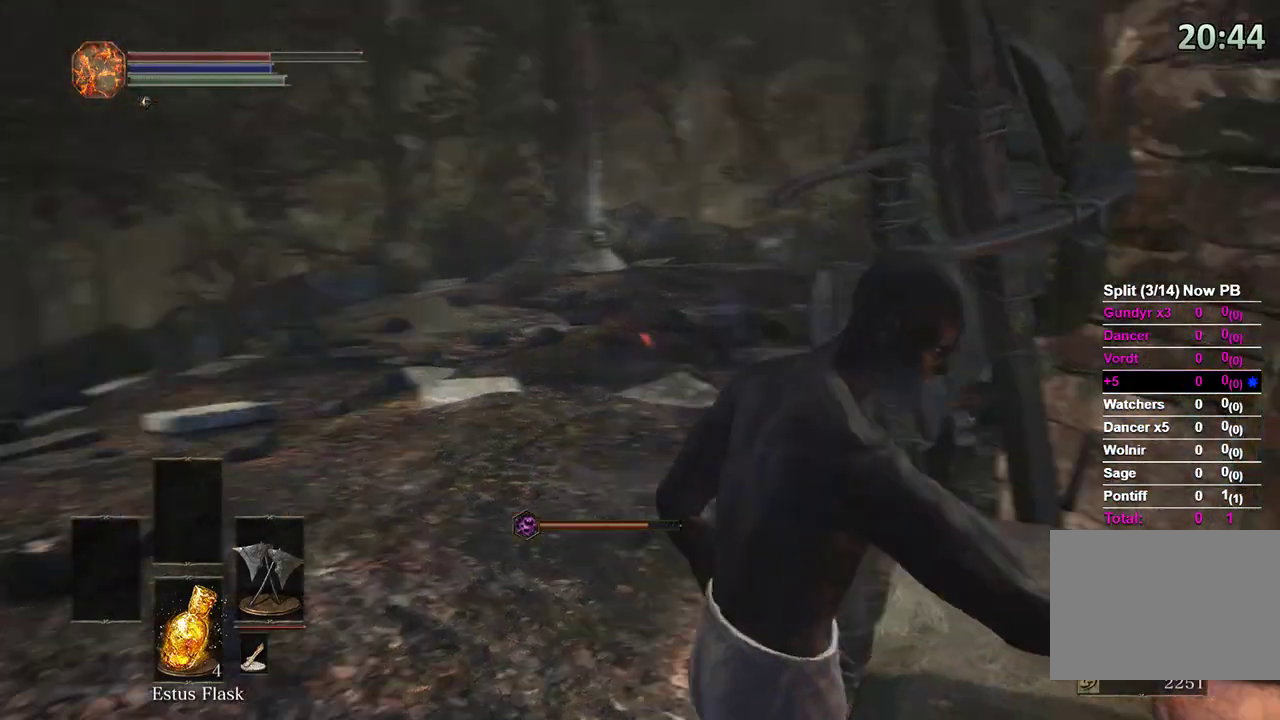
{"buttons": [], "left_stick": "center", "right_stick": "center", "events": [[133, "right_stick", "center"], [400, "A", "up"]]}
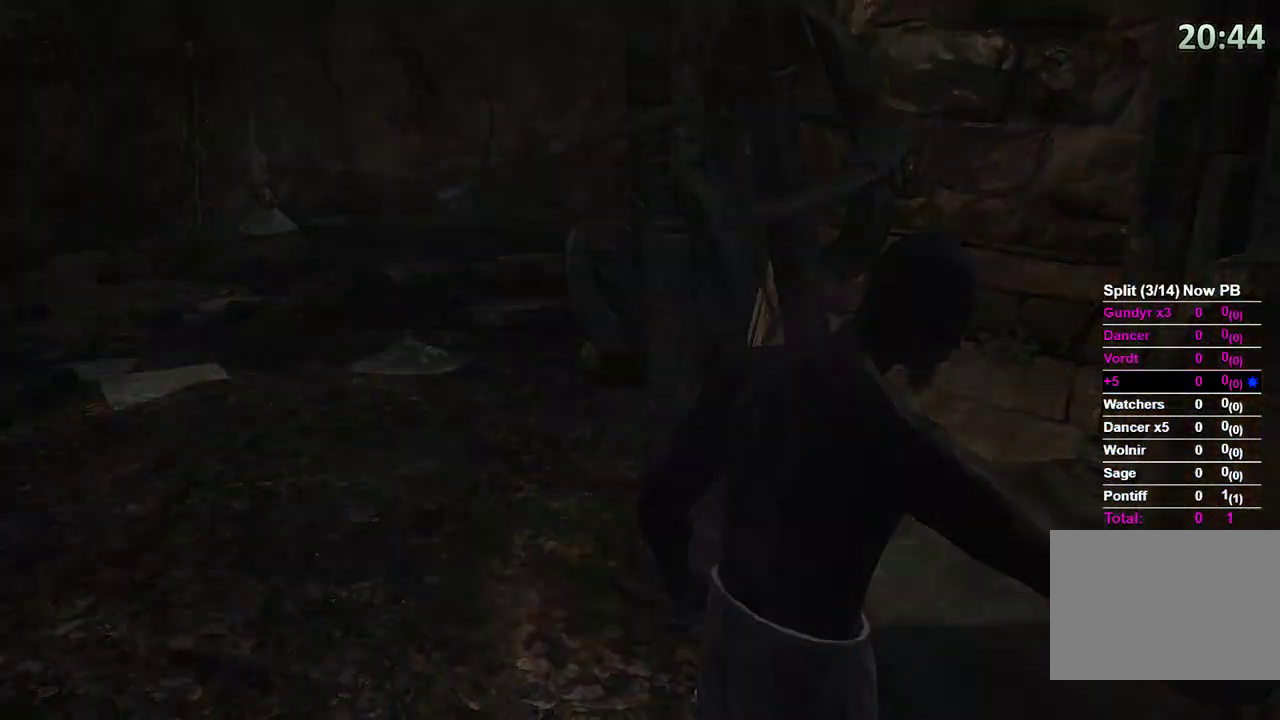
{"buttons": ["B"], "left_stick": "up", "right_stick": "down-left", "events": [[200, "left_stick", "up"], [300, "B", "down"], [500, "right_stick", "down-left"]]}
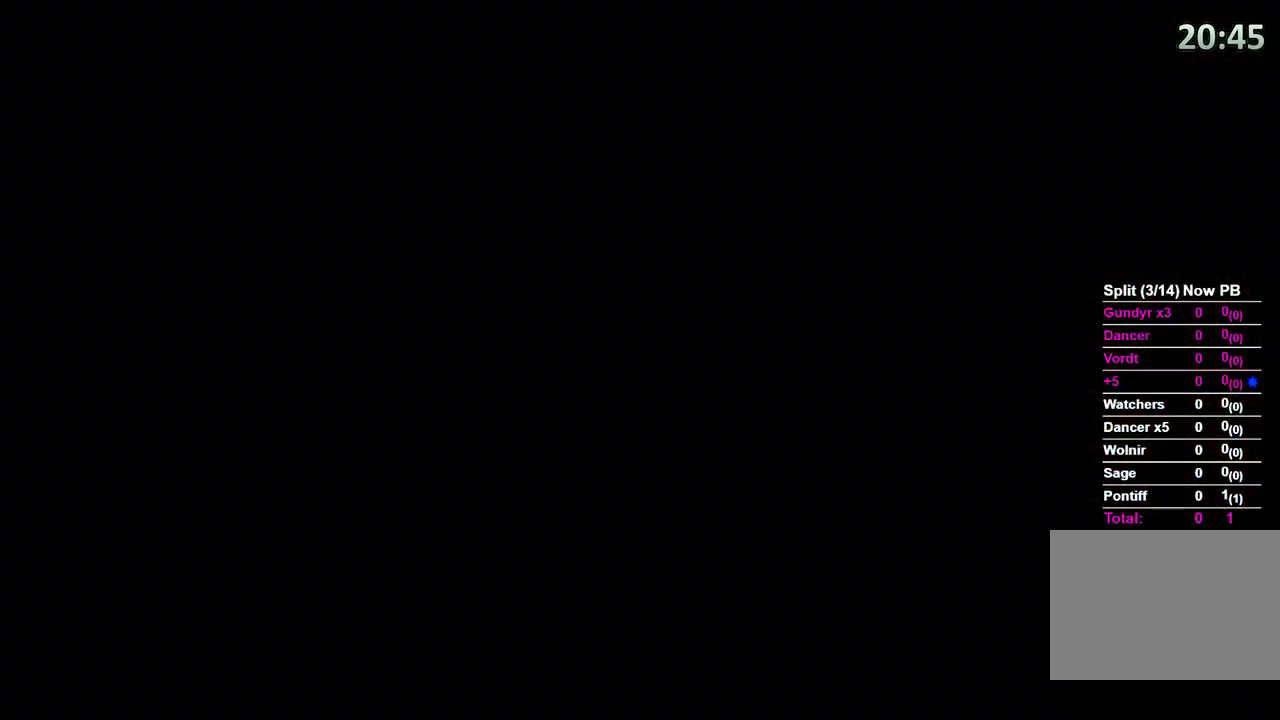
{"buttons": ["B"], "left_stick": "up", "right_stick": "down-left", "events": [[33, "START", "down"], [133, "START", "up"], [233, "START", "down"], [333, "START", "up"], [400, "START", "down"], [467, "START", "up"]]}
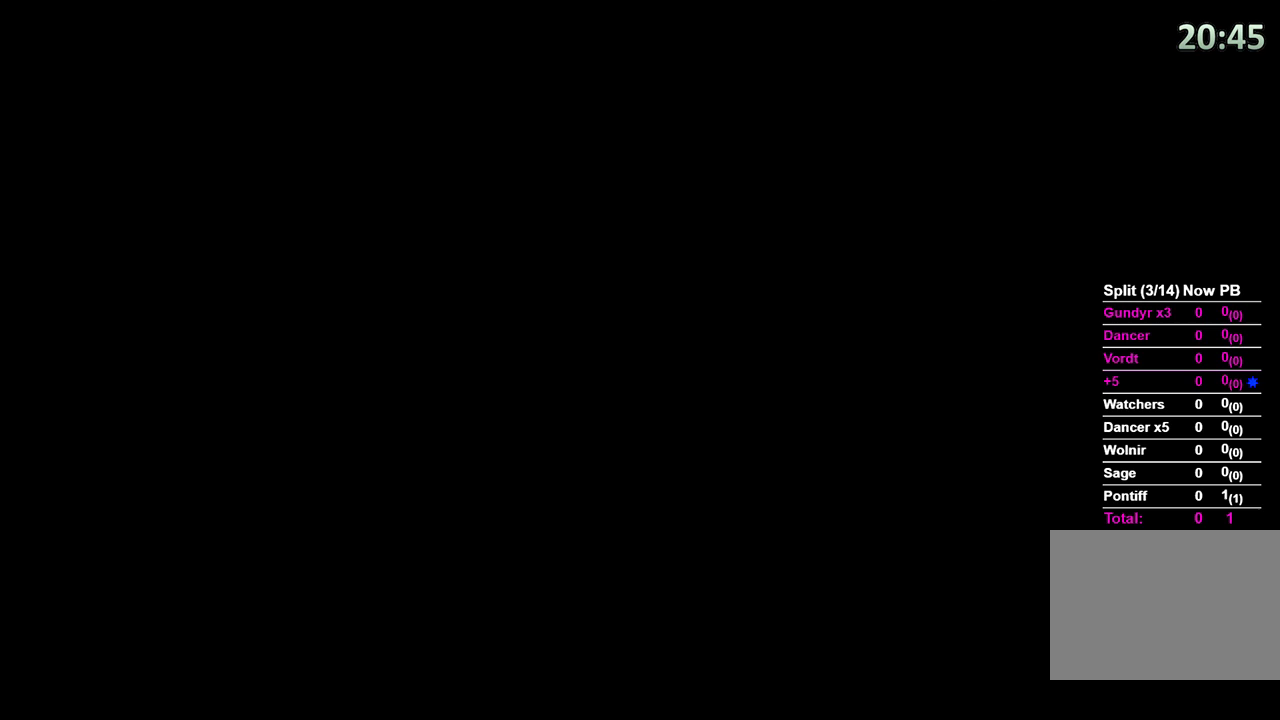
{"buttons": ["B", "START"], "left_stick": "up", "right_stick": "down-left", "events": [[33, "START", "down"], [100, "START", "up"], [167, "START", "down"], [267, "START", "up"], [300, "START", "down"], [433, "START", "up"], [467, "START", "down"]]}
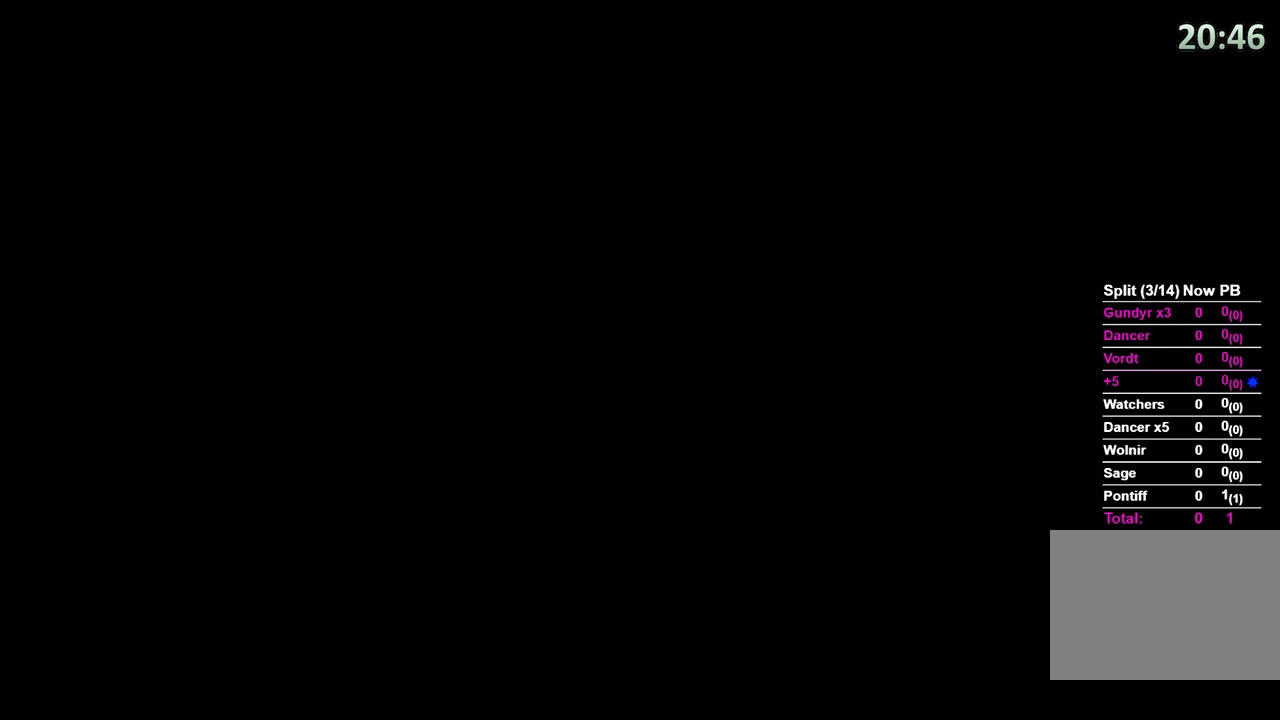
{"buttons": ["B", "START"], "left_stick": "up", "right_stick": "down-left", "events": [[67, "START", "up"], [133, "START", "down"], [233, "START", "up"], [300, "START", "down"], [400, "START", "up"], [433, "START", "down"]]}
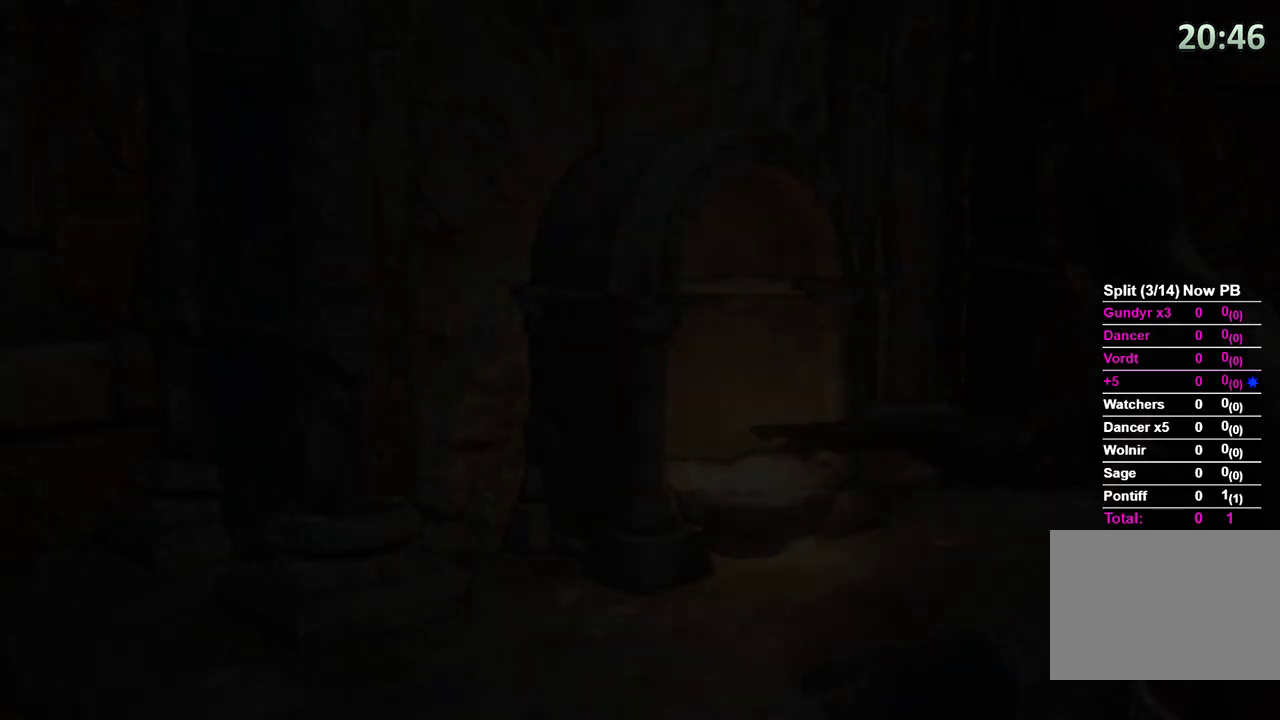
{"buttons": ["B"], "left_stick": "up", "right_stick": "center", "events": [[67, "START", "up"], [100, "right_stick", "down"], [433, "right_stick", "center"]]}
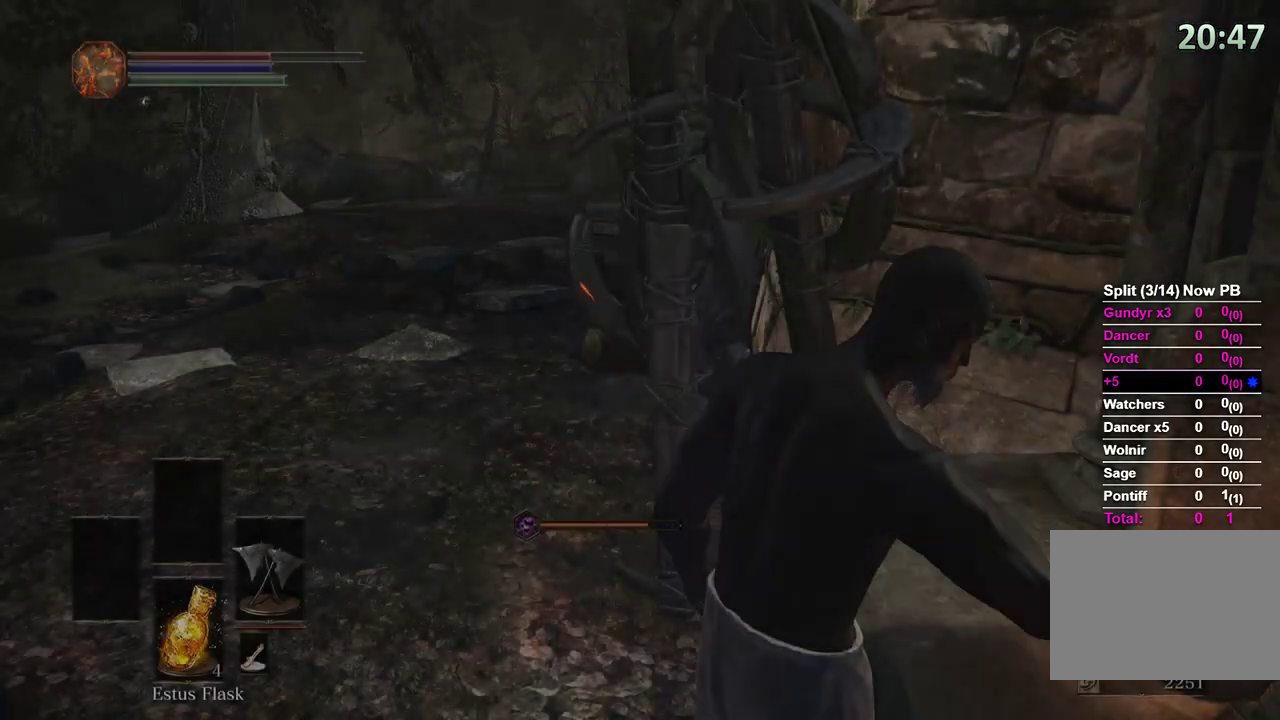
{"buttons": ["B"], "left_stick": "up", "right_stick": "center", "events": [[167, "right_stick", "left"], [400, "right_stick", "center"]]}
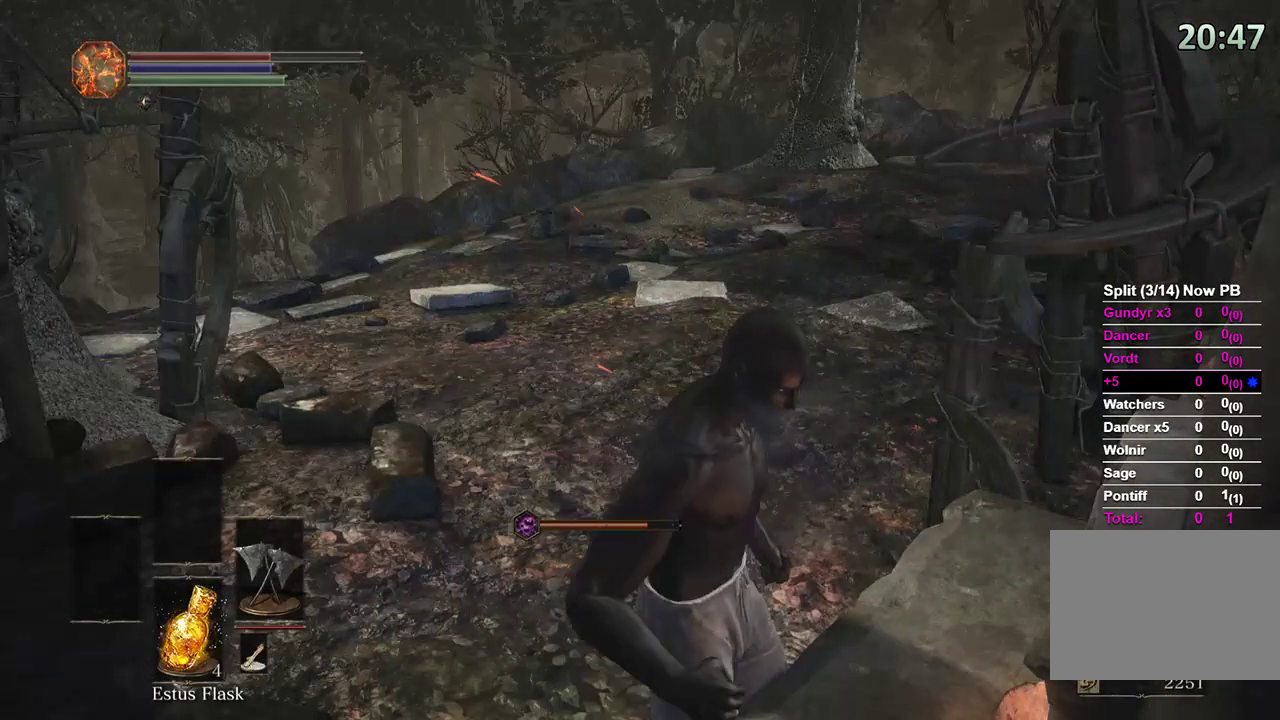
{"buttons": ["B"], "left_stick": "up", "right_stick": "down-right", "events": [[500, "right_stick", "down-right"]]}
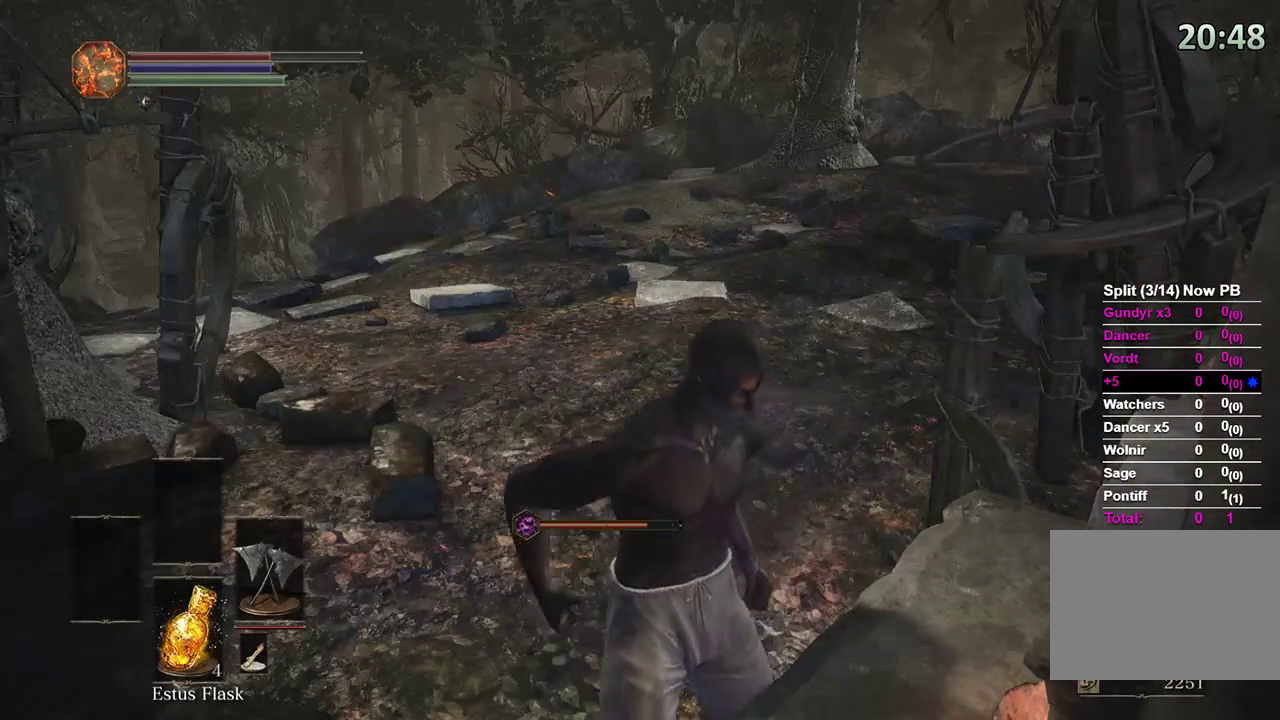
{"buttons": ["B"], "left_stick": "up", "right_stick": "right", "events": [[67, "right_stick", "right"], [233, "right_stick", "center"], [400, "right_stick", "right"]]}
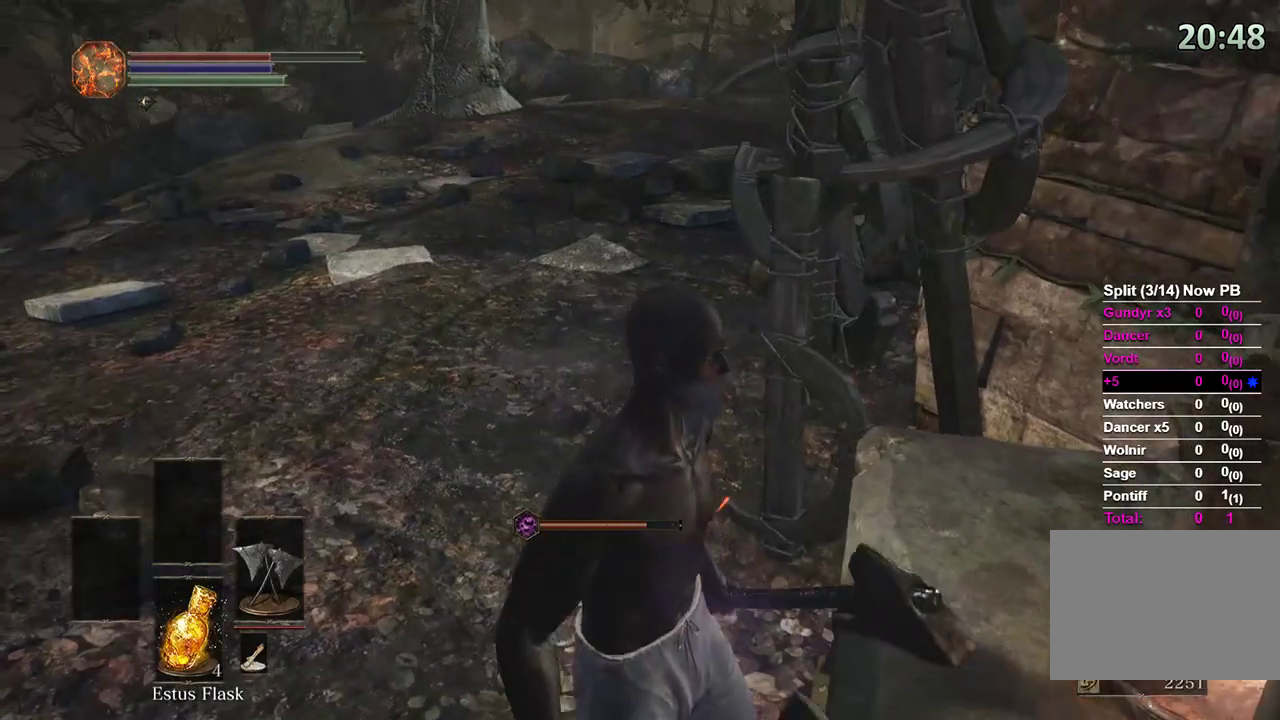
{"buttons": ["B"], "left_stick": "up", "right_stick": "right", "events": [[67, "right_stick", "center"], [300, "right_stick", "down-right"], [367, "right_stick", "right"]]}
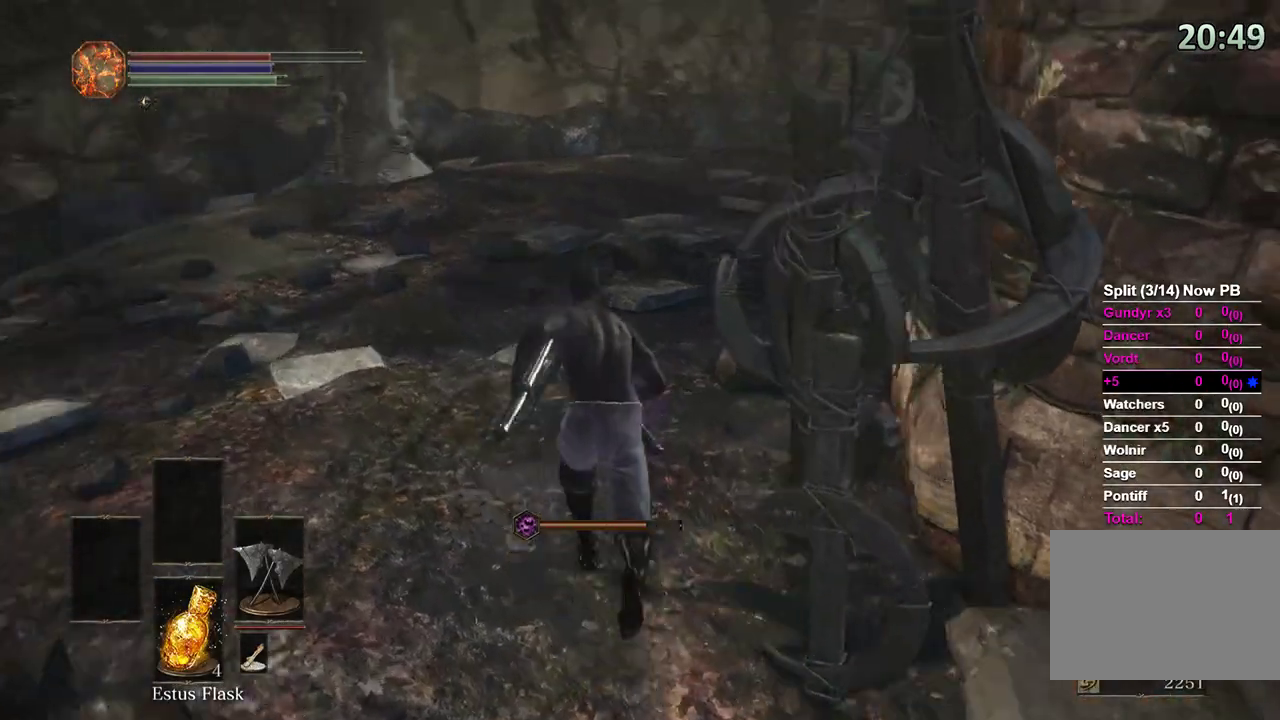
{"buttons": ["B"], "left_stick": "up", "right_stick": "right", "events": []}
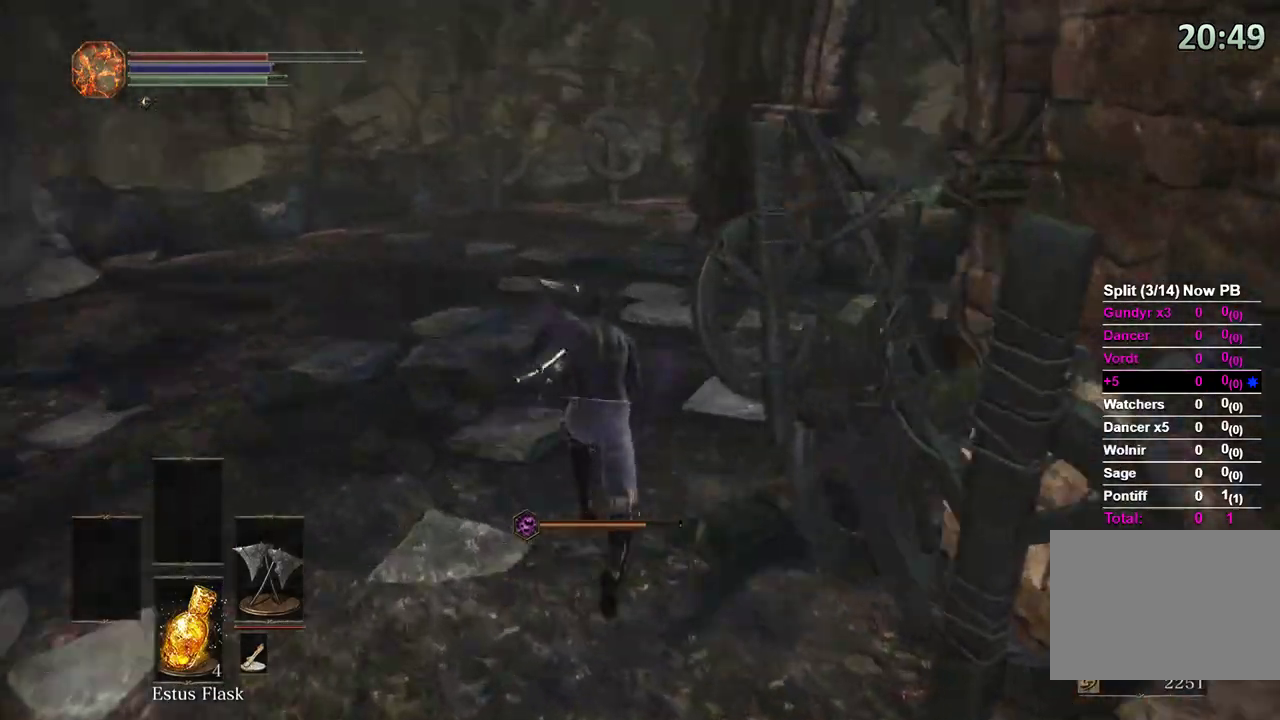
{"buttons": ["B"], "left_stick": "up", "right_stick": "right", "events": []}